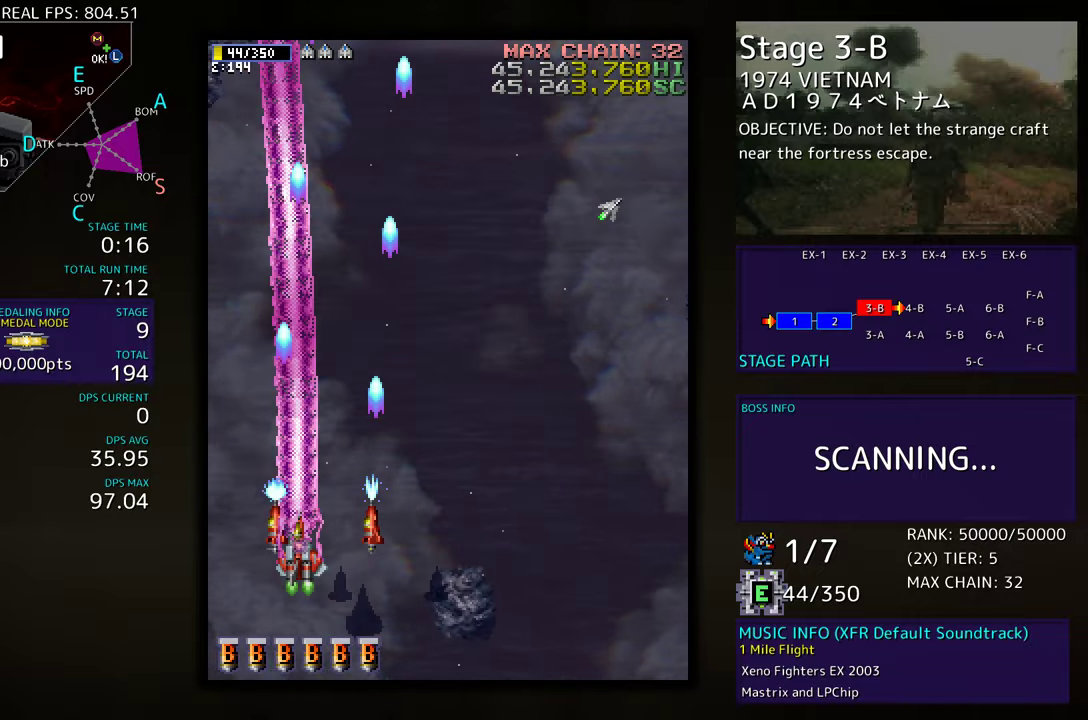
Gameplay with a controller; each line is a JSON object with the inputs held at the frame after it. "events" lists button and stick changes between this image and that frame as [ms after this image, input, new state], when the widget could be followed in between. Not read: L3 R3 other_buttons.
{"buttons": ["DPAD_RIGHT"], "events": [[500, "DPAD_RIGHT", "down"]]}
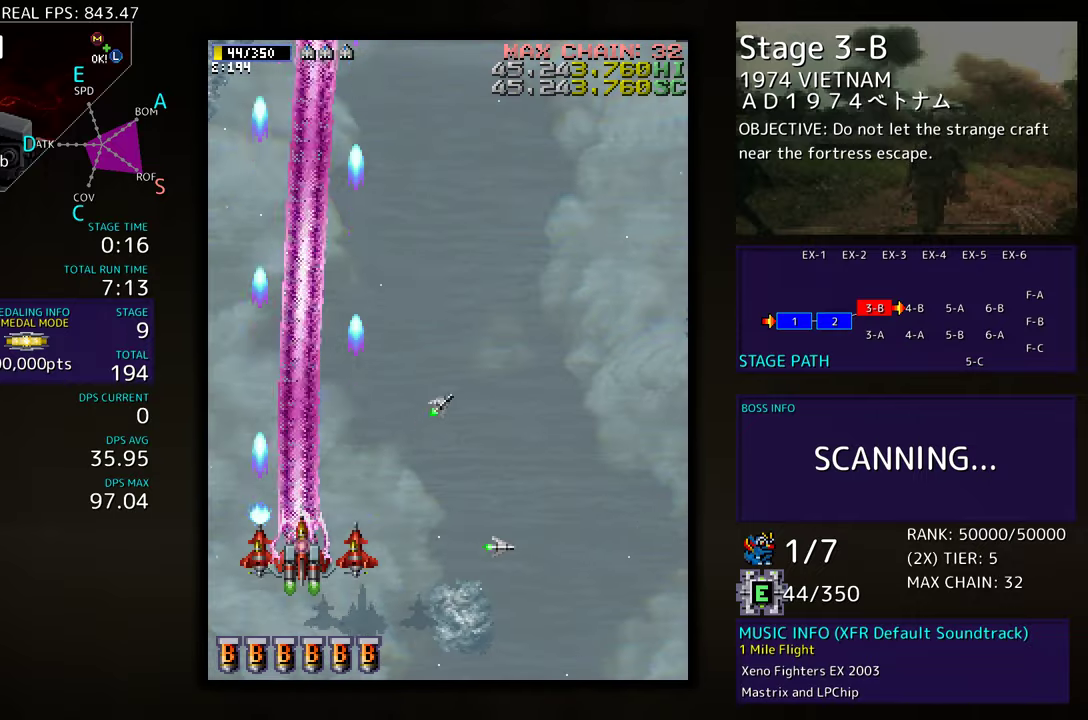
{"buttons": ["DPAD_RIGHT"], "events": []}
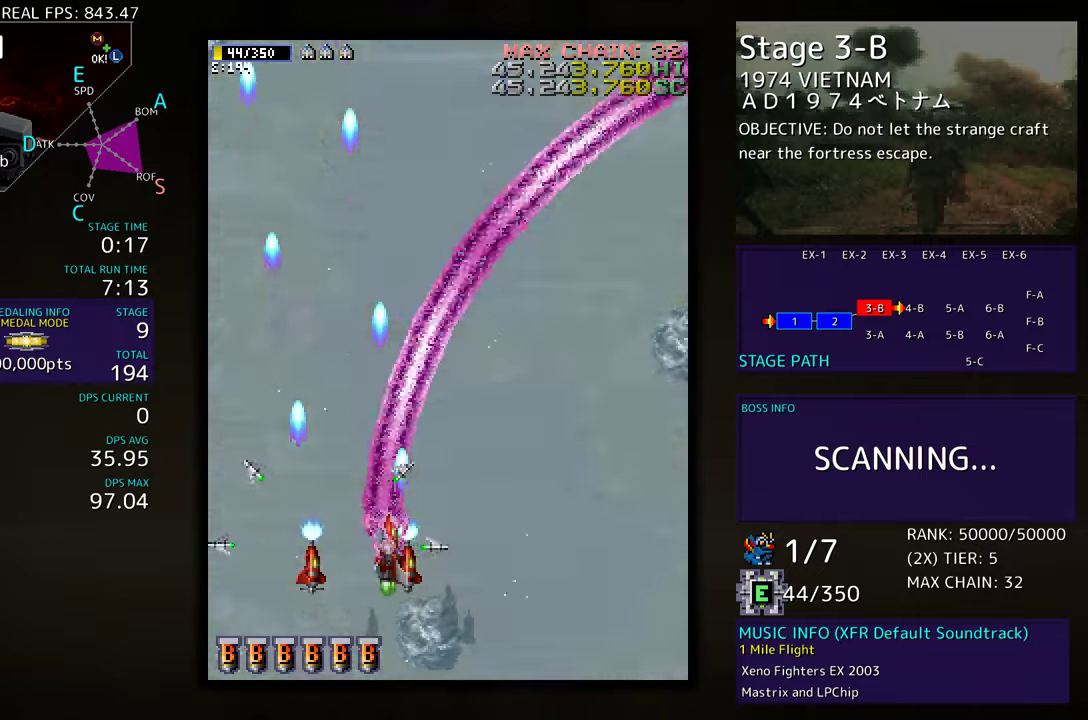
{"buttons": ["DPAD_RIGHT"], "events": [[333, "DPAD_RIGHT", "up"], [500, "DPAD_RIGHT", "down"]]}
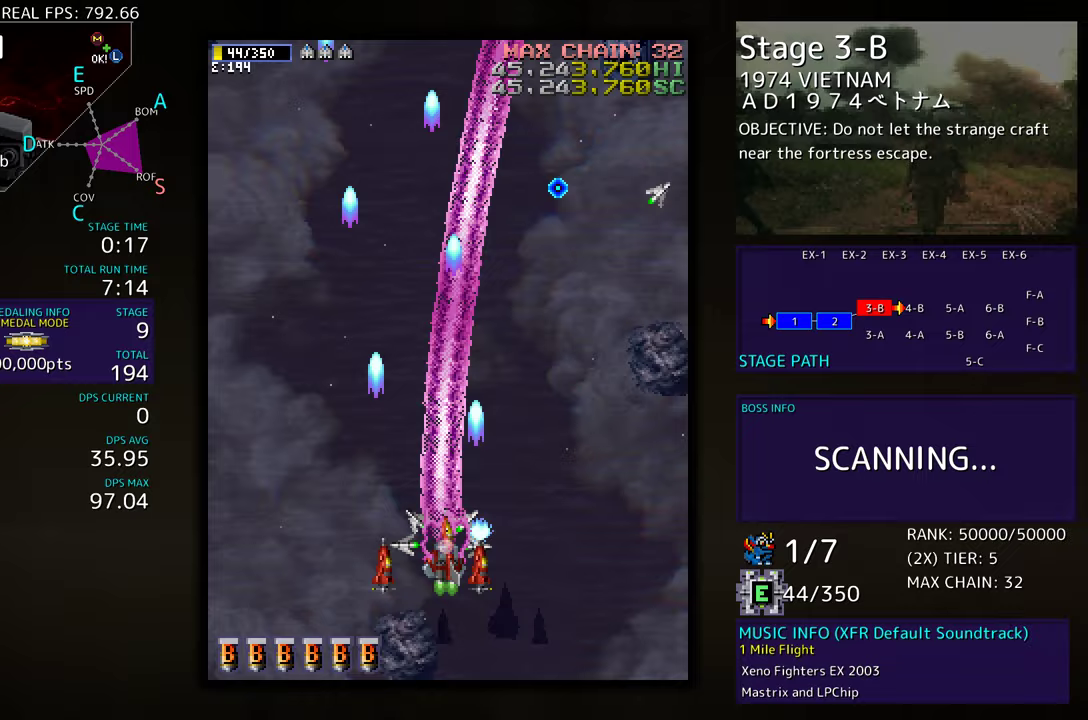
{"buttons": ["DPAD_DOWN", "DPAD_RIGHT"], "events": [[400, "DPAD_DOWN", "down"]]}
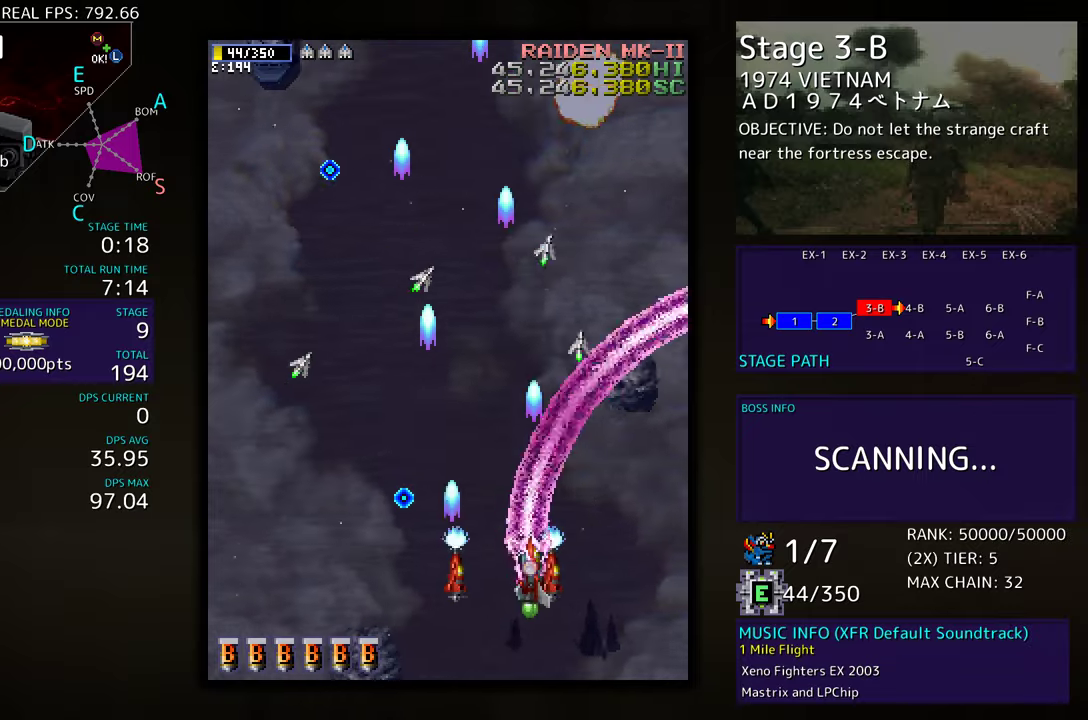
{"buttons": ["DPAD_UP", "DPAD_RIGHT"], "events": [[150, "DPAD_RIGHT", "up"], [217, "DPAD_RIGHT", "down"], [333, "DPAD_DOWN", "up"], [467, "DPAD_UP", "down"]]}
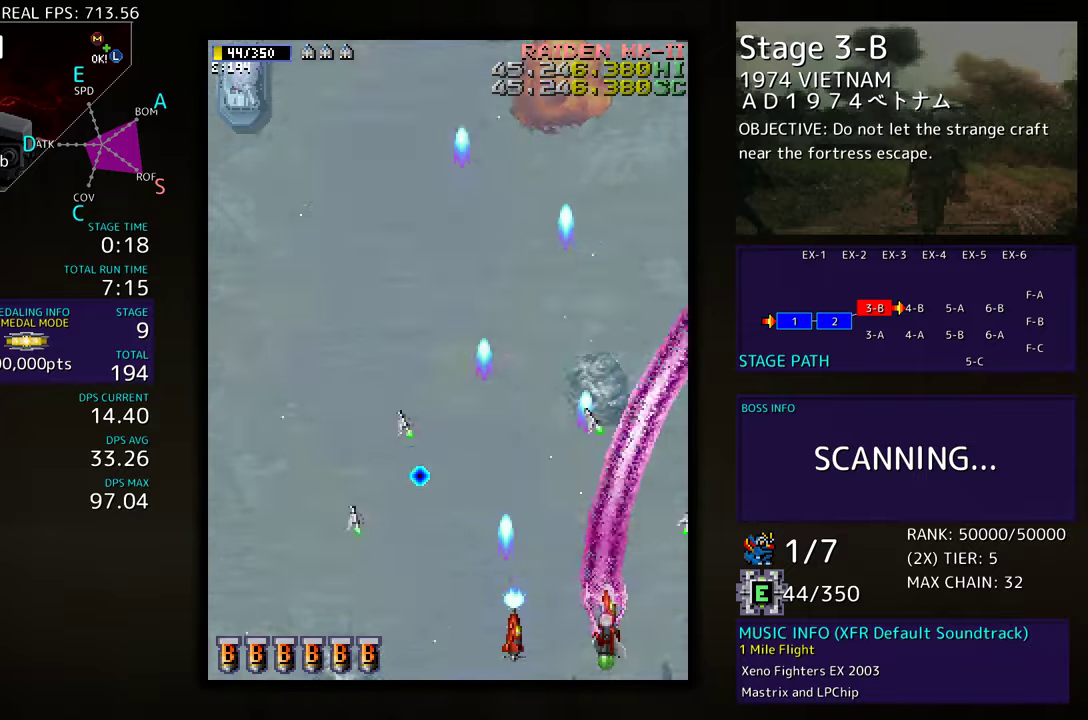
{"buttons": ["DPAD_LEFT"], "events": [[33, "DPAD_RIGHT", "up"], [100, "DPAD_LEFT", "down"], [217, "DPAD_UP", "up"]]}
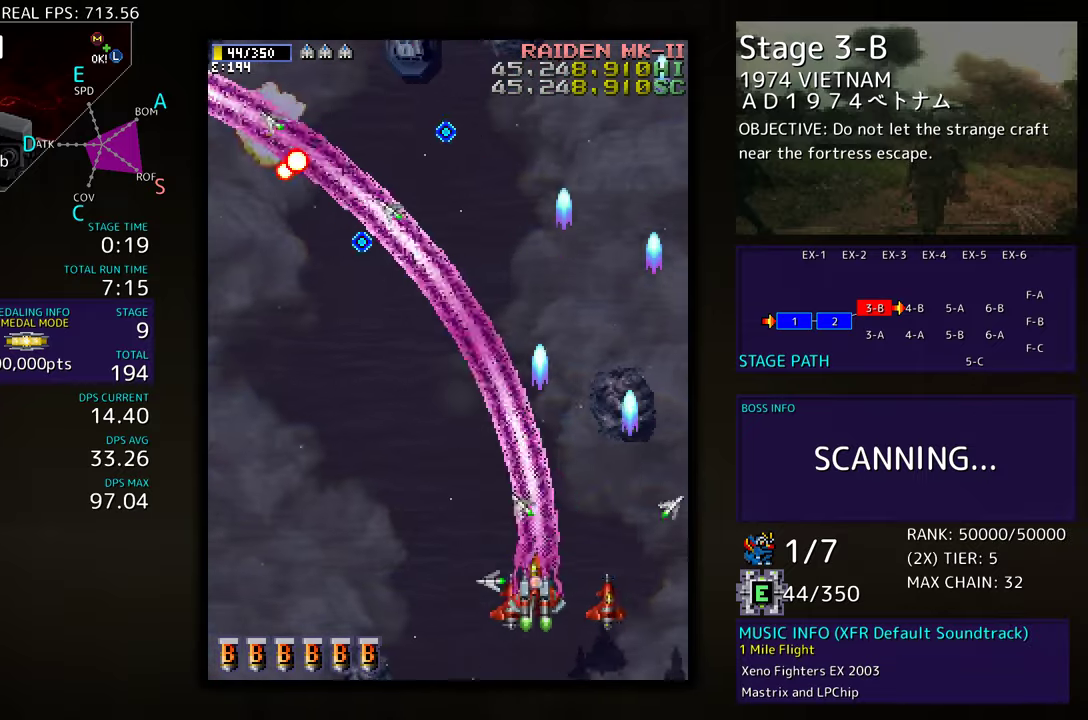
{"buttons": ["DPAD_DOWN", "DPAD_LEFT"], "events": [[350, "DPAD_LEFT", "up"], [367, "DPAD_RIGHT", "down"], [400, "DPAD_DOWN", "down"], [483, "DPAD_RIGHT", "up"], [500, "DPAD_LEFT", "down"]]}
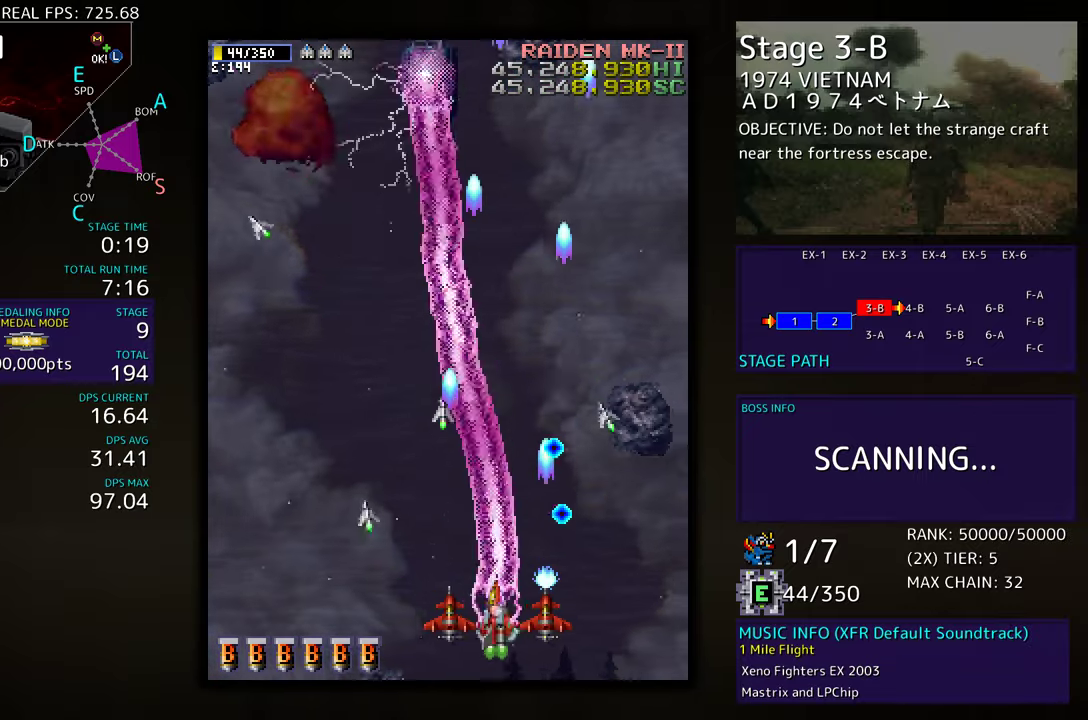
{"buttons": ["DPAD_LEFT"], "events": [[17, "DPAD_DOWN", "up"]]}
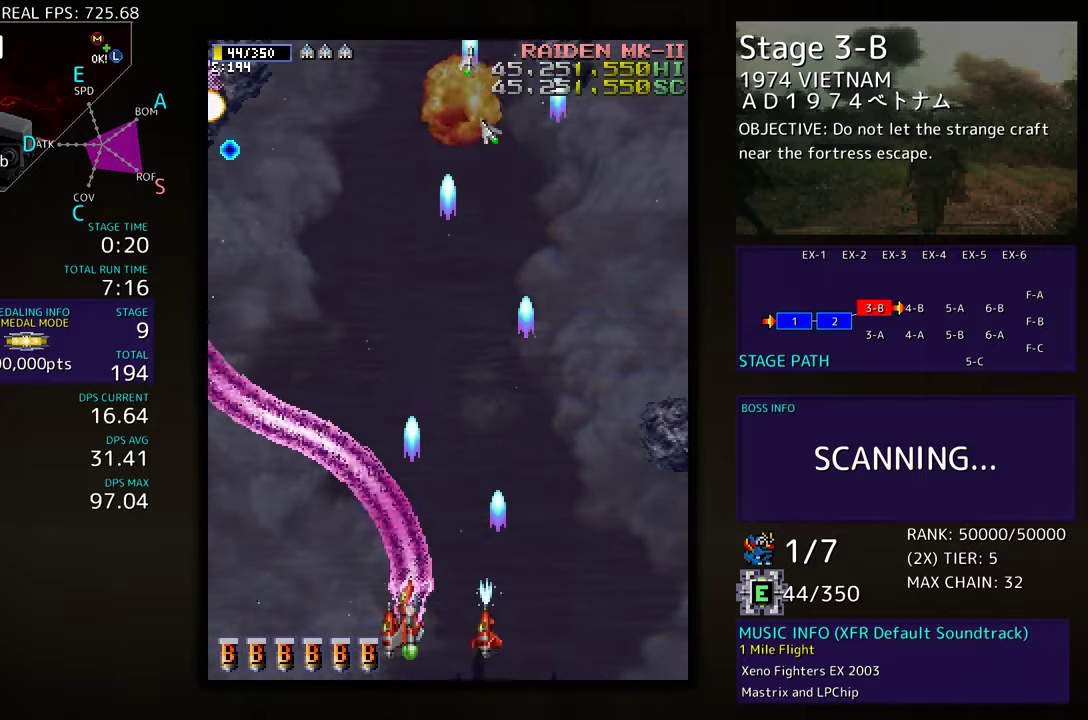
{"buttons": ["DPAD_DOWN", "DPAD_LEFT"], "events": [[100, "DPAD_UP", "down"], [400, "DPAD_UP", "up"], [433, "DPAD_DOWN", "down"]]}
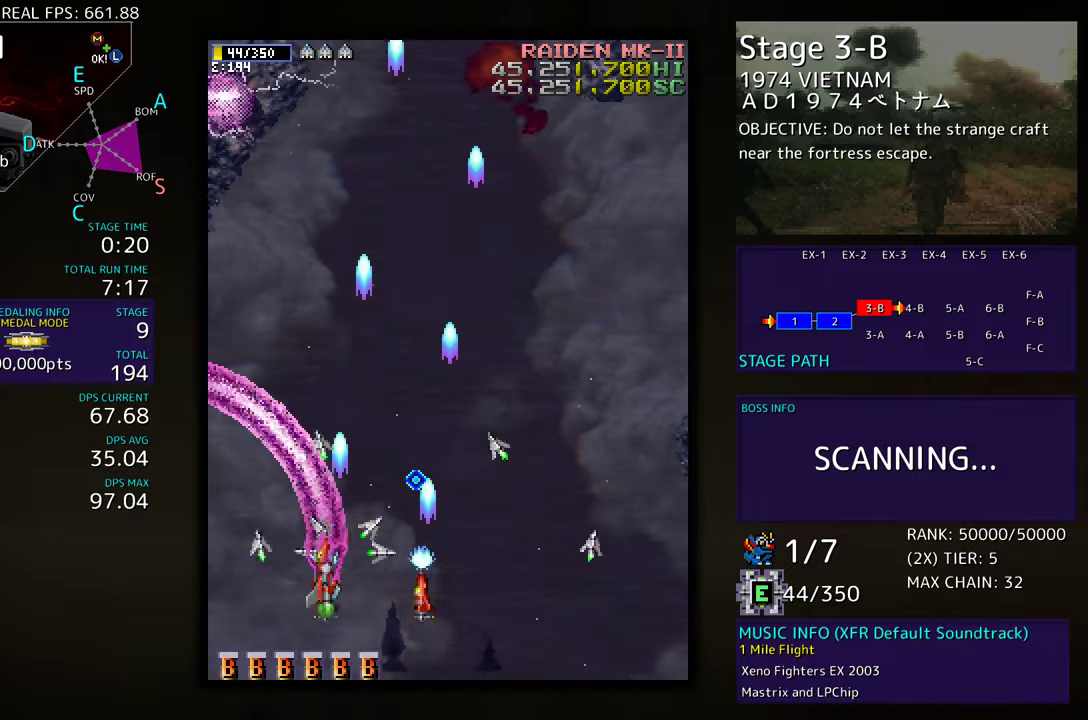
{"buttons": ["DPAD_DOWN", "DPAD_RIGHT"], "events": [[33, "DPAD_DOWN", "up"], [450, "DPAD_DOWN", "down"], [467, "DPAD_LEFT", "up"], [500, "DPAD_RIGHT", "down"]]}
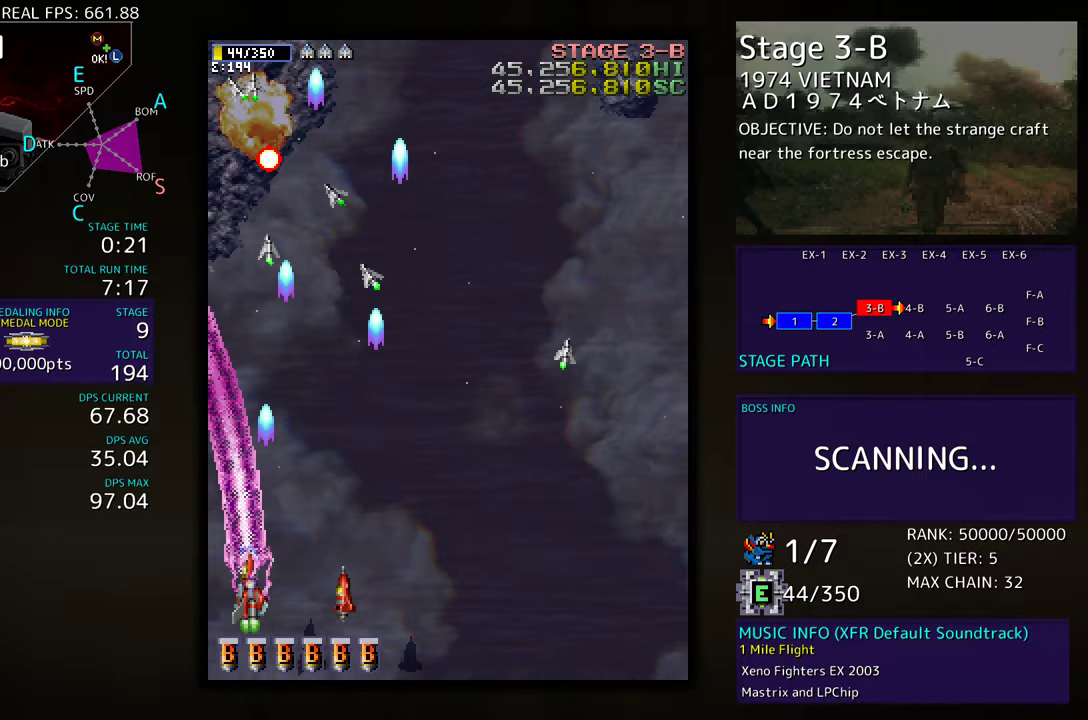
{"buttons": ["DPAD_UP", "DPAD_RIGHT"], "events": [[200, "DPAD_DOWN", "up"], [317, "DPAD_UP", "down"]]}
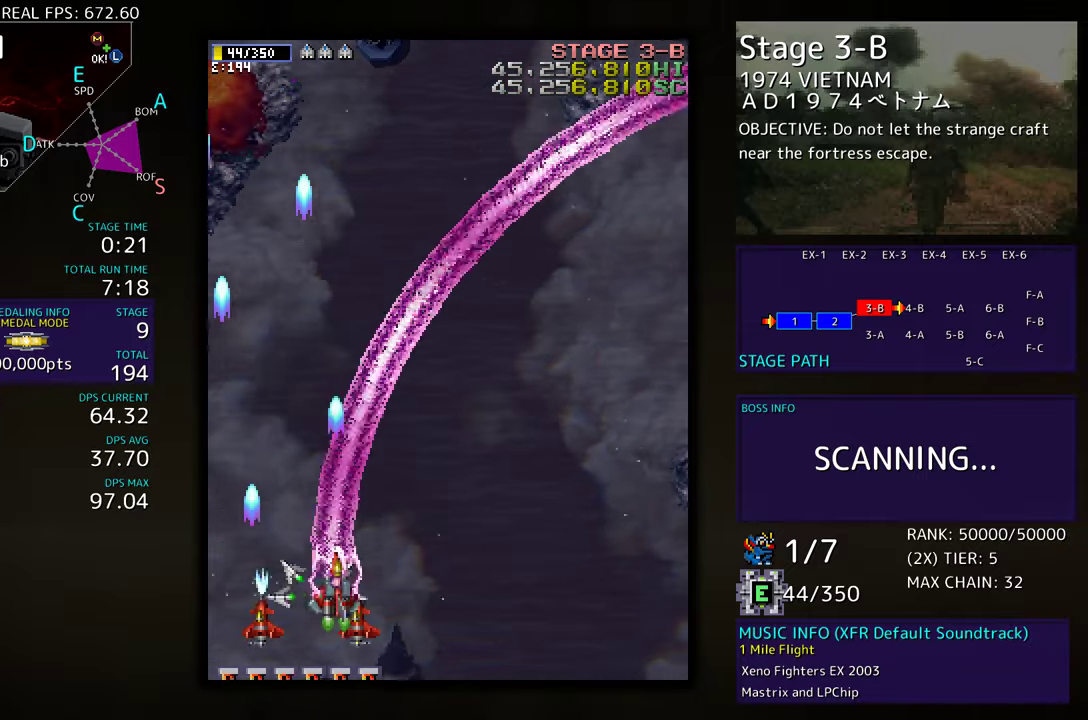
{"buttons": ["DPAD_DOWN", "DPAD_RIGHT"], "events": [[250, "DPAD_RIGHT", "up"], [283, "DPAD_LEFT", "down"], [367, "DPAD_UP", "up"], [383, "DPAD_DOWN", "down"], [383, "DPAD_LEFT", "up"], [400, "DPAD_RIGHT", "down"]]}
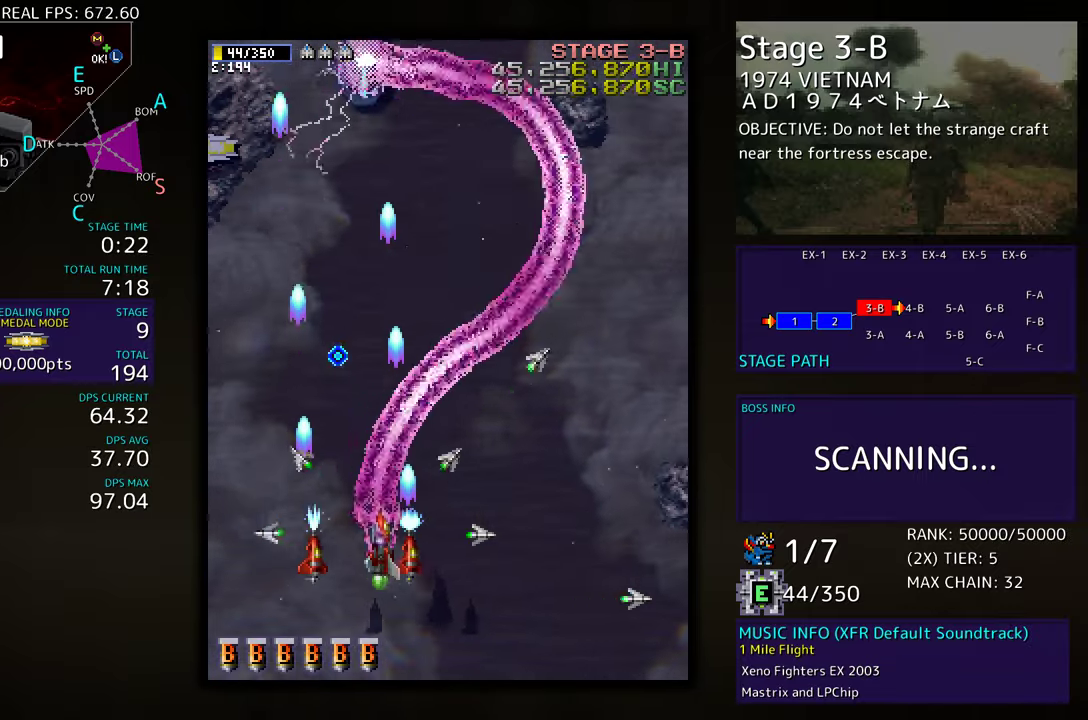
{"buttons": ["DPAD_RIGHT"], "events": [[350, "DPAD_DOWN", "up"]]}
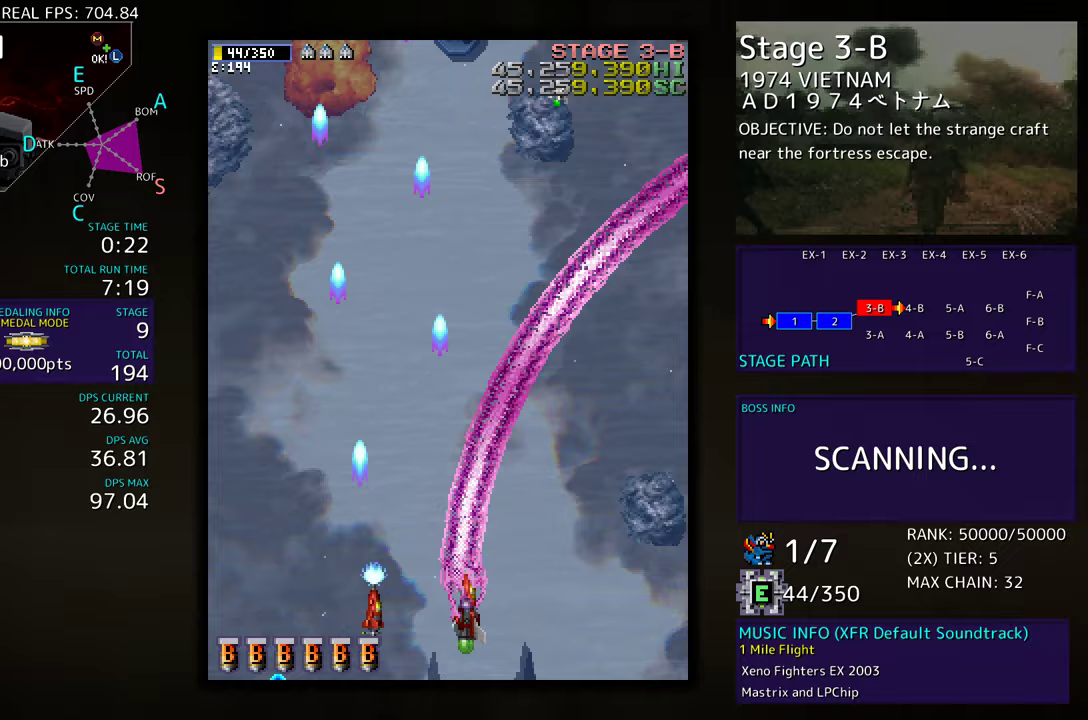
{"buttons": ["DPAD_LEFT"], "events": [[217, "DPAD_UP", "down"], [233, "DPAD_RIGHT", "up"], [250, "DPAD_LEFT", "down"], [367, "DPAD_UP", "up"]]}
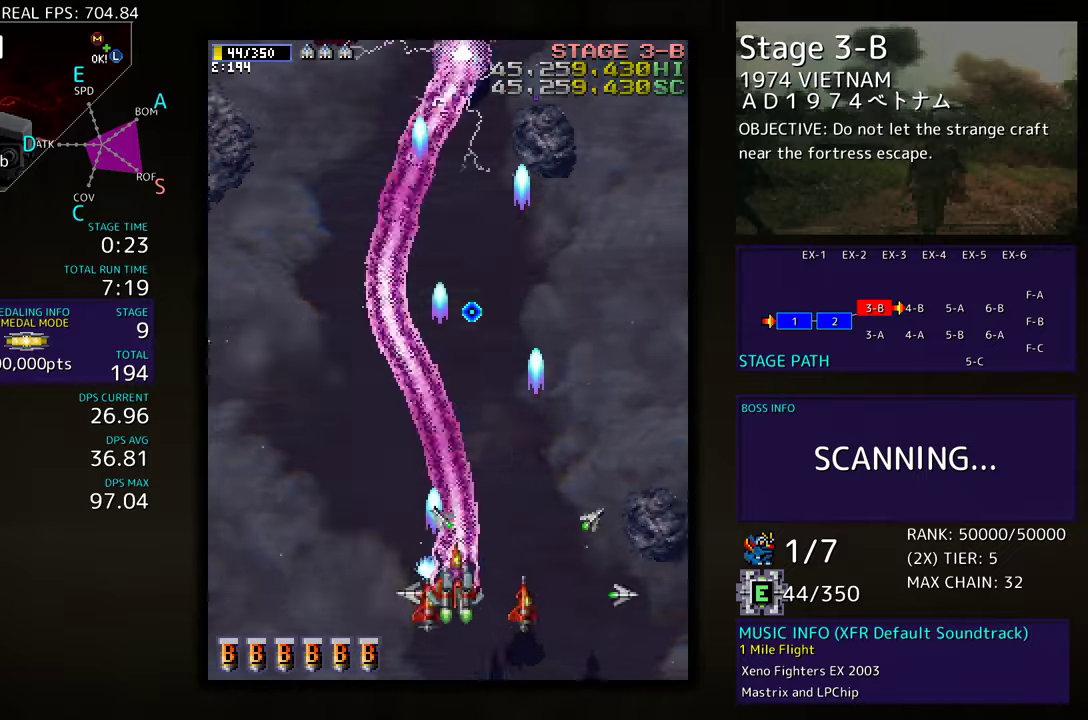
{"buttons": ["DPAD_UP", "DPAD_LEFT"], "events": [[483, "DPAD_UP", "down"]]}
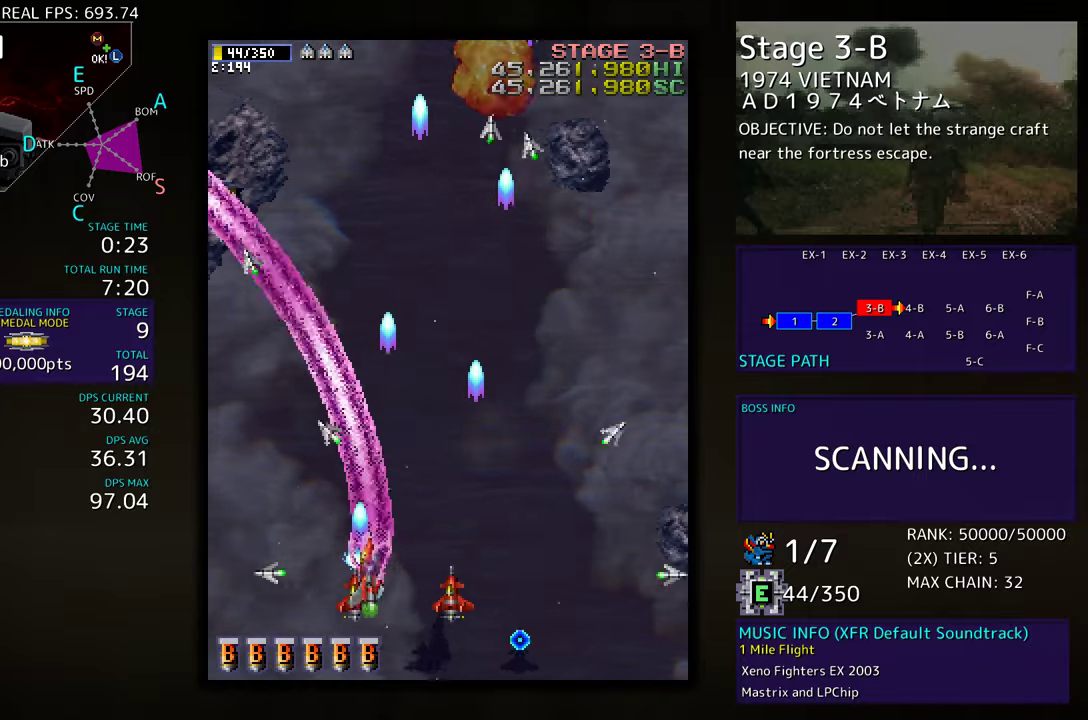
{"buttons": ["DPAD_UP"], "events": [[17, "DPAD_LEFT", "up"], [417, "DPAD_UP", "up"], [483, "DPAD_UP", "down"]]}
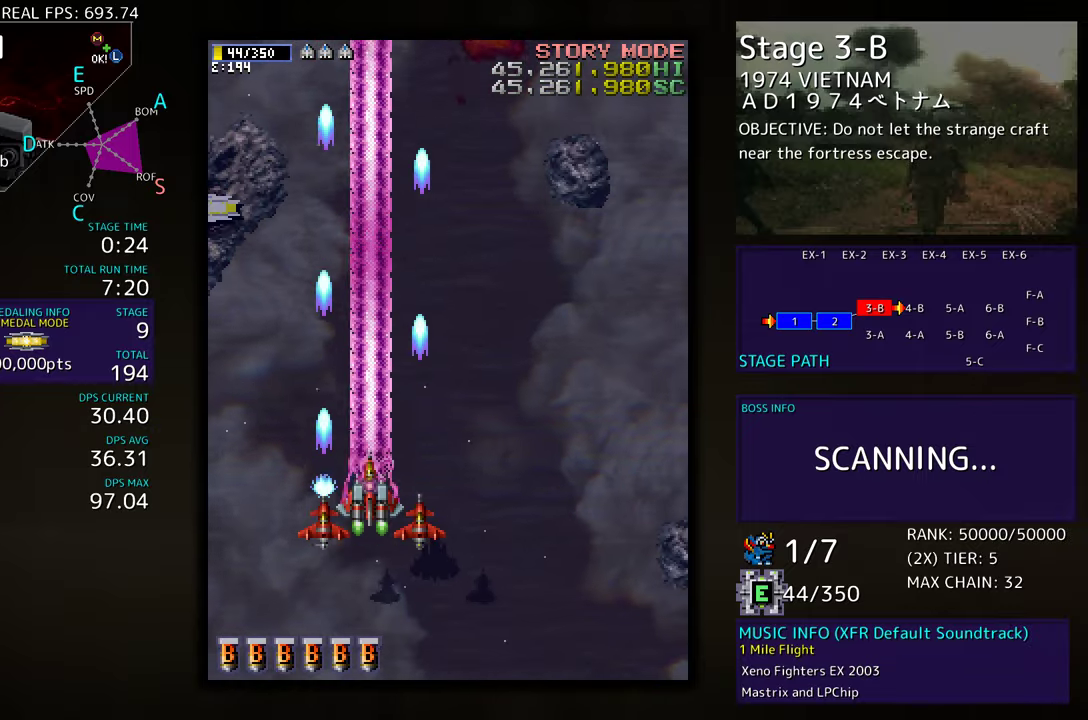
{"buttons": ["DPAD_UP", "DPAD_LEFT"], "events": [[467, "DPAD_LEFT", "down"]]}
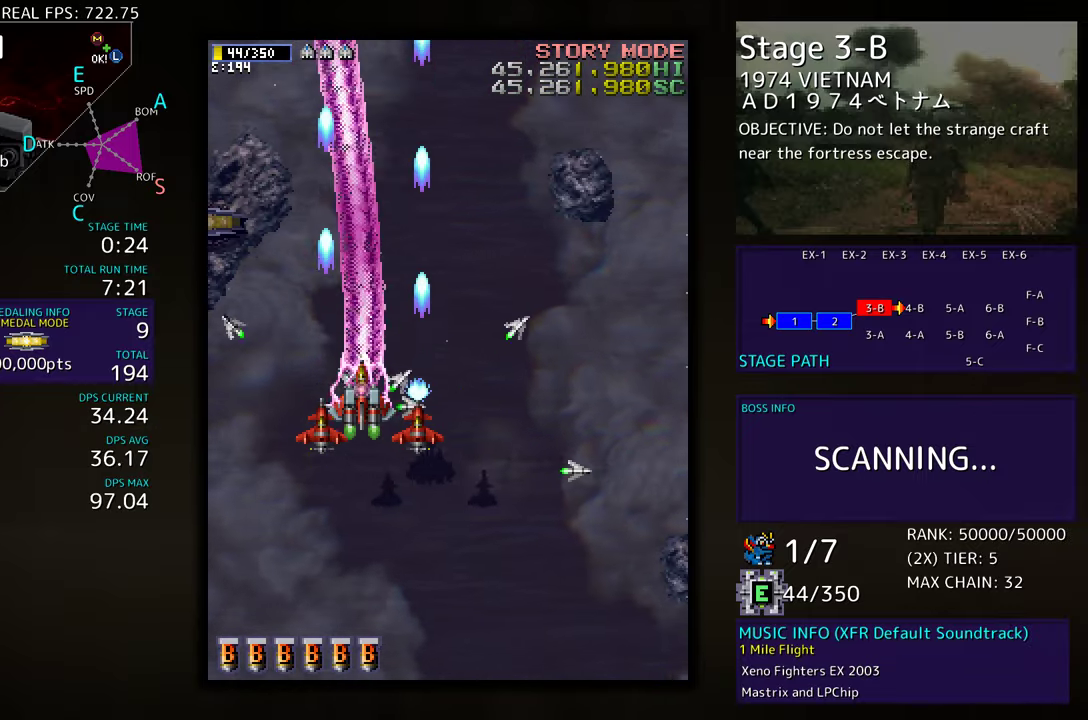
{"buttons": ["DPAD_UP", "DPAD_LEFT"], "events": []}
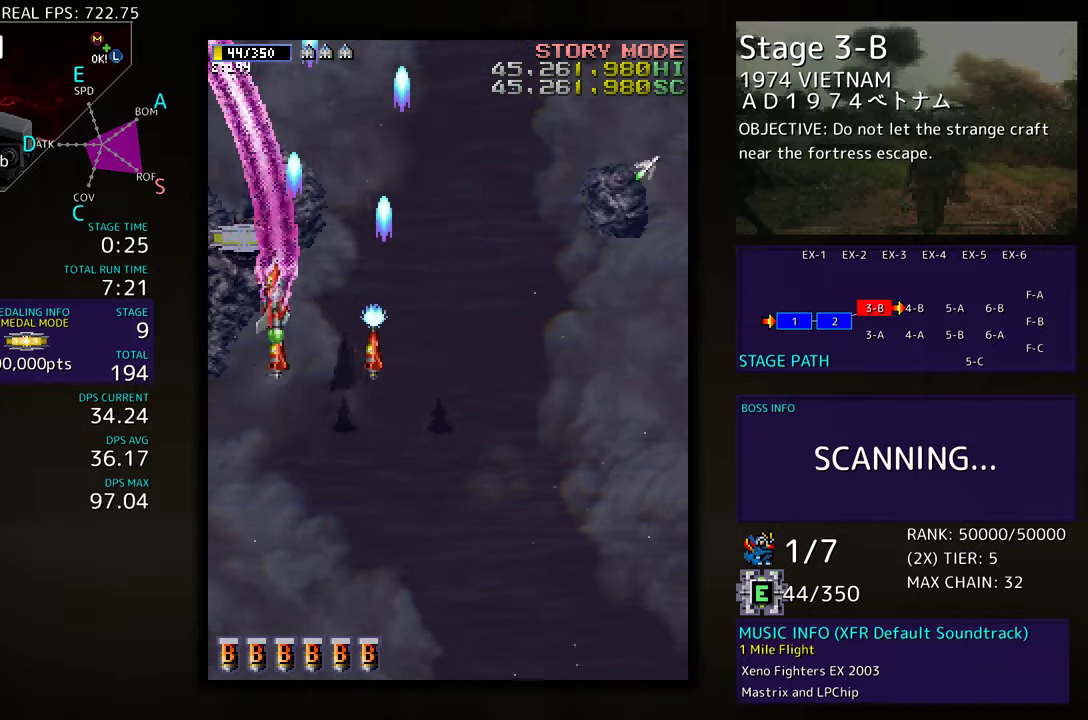
{"buttons": ["DPAD_DOWN", "DPAD_RIGHT"], "events": [[33, "DPAD_LEFT", "up"], [83, "DPAD_RIGHT", "down"], [133, "DPAD_UP", "up"], [200, "DPAD_DOWN", "down"]]}
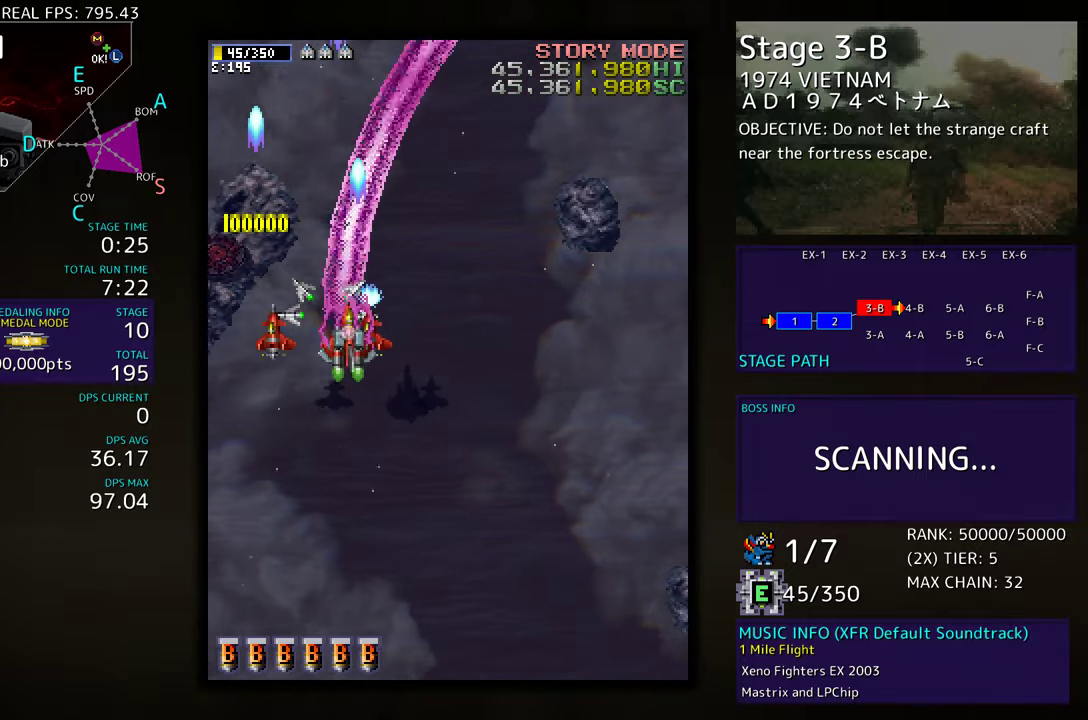
{"buttons": ["DPAD_DOWN", "DPAD_RIGHT"], "events": []}
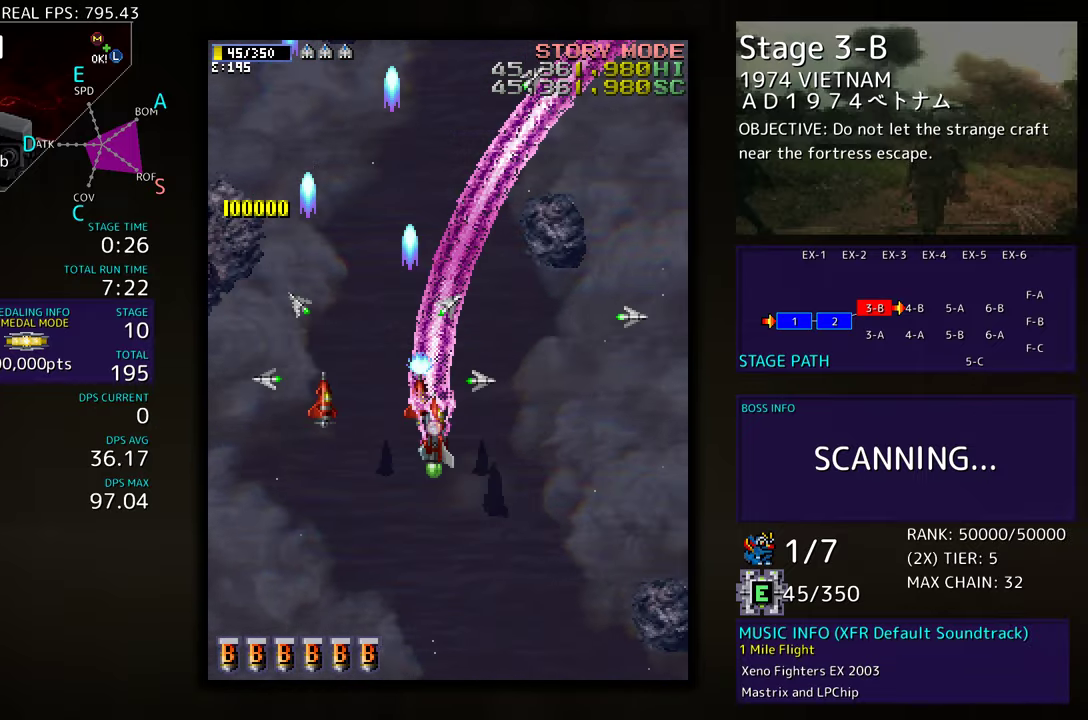
{"buttons": ["DPAD_UP"], "events": [[450, "DPAD_DOWN", "up"], [483, "DPAD_RIGHT", "up"], [483, "DPAD_UP", "down"]]}
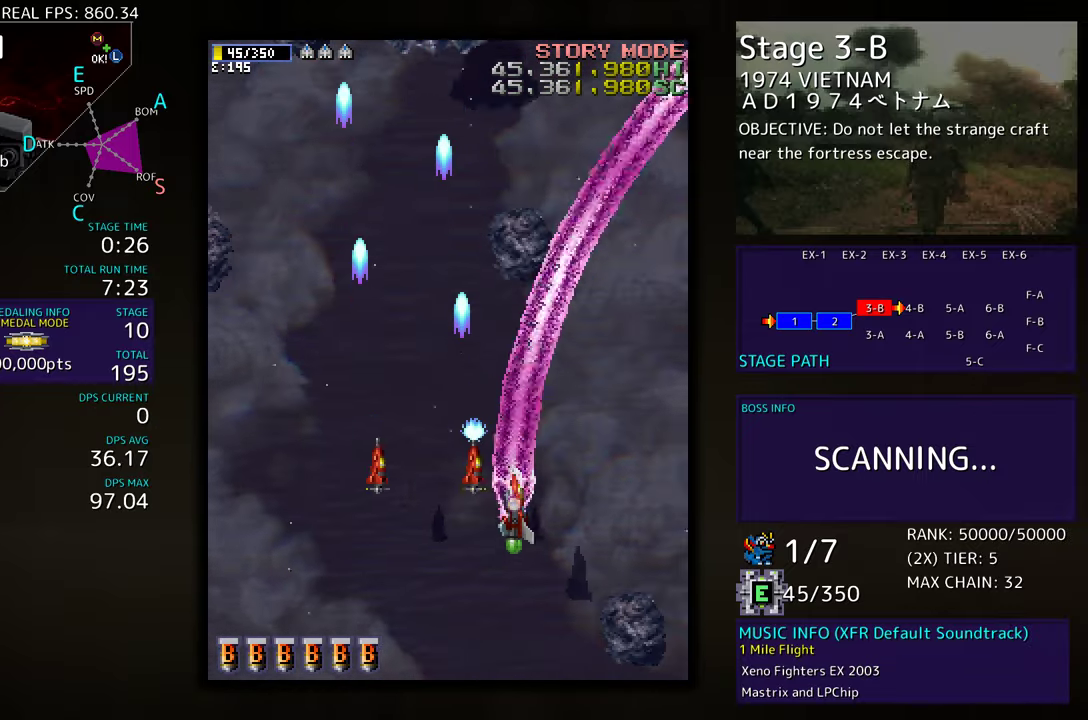
{"buttons": [], "events": [[17, "DPAD_LEFT", "down"], [217, "DPAD_UP", "up"], [333, "DPAD_LEFT", "up"]]}
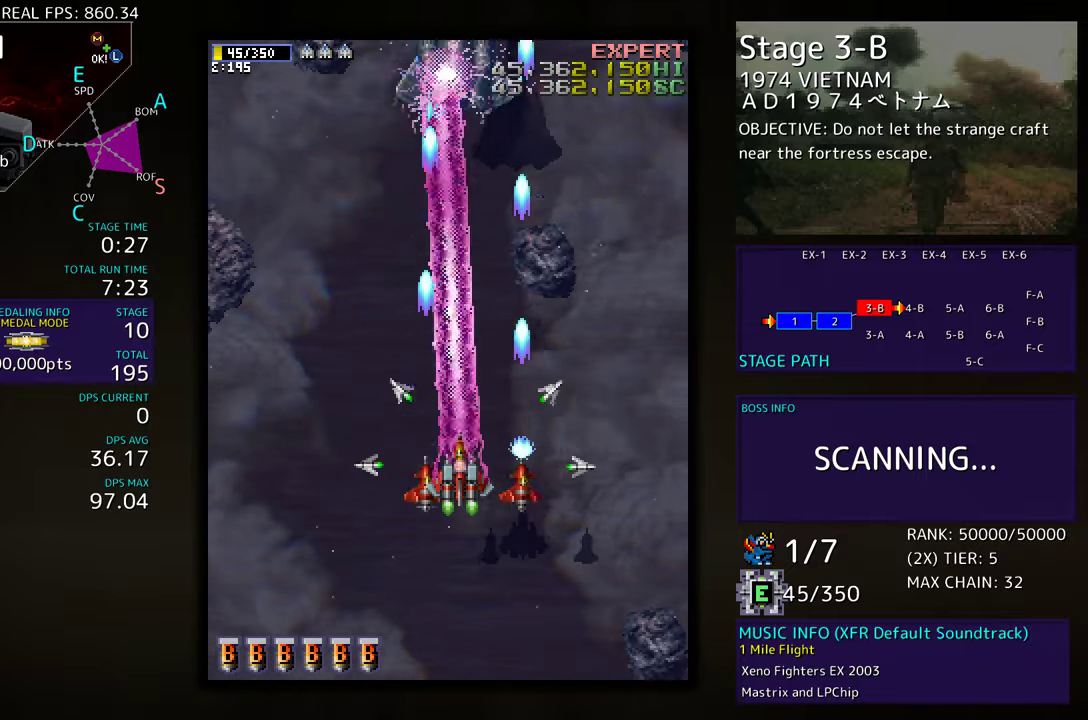
{"buttons": [], "events": [[100, "DPAD_DOWN", "down"], [350, "DPAD_DOWN", "up"], [367, "DPAD_LEFT", "down"], [433, "DPAD_LEFT", "up"]]}
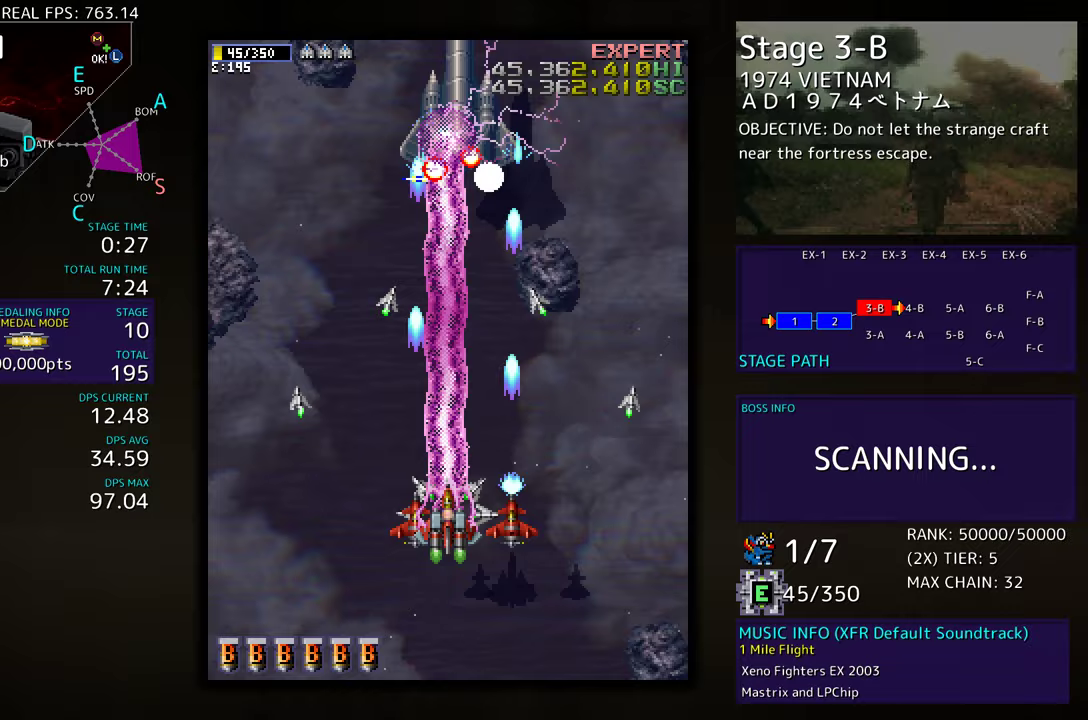
{"buttons": ["DPAD_DOWN"], "events": [[33, "DPAD_DOWN", "down"], [83, "DPAD_DOWN", "up"], [183, "DPAD_DOWN", "down"], [267, "DPAD_DOWN", "up"], [317, "DPAD_DOWN", "down"]]}
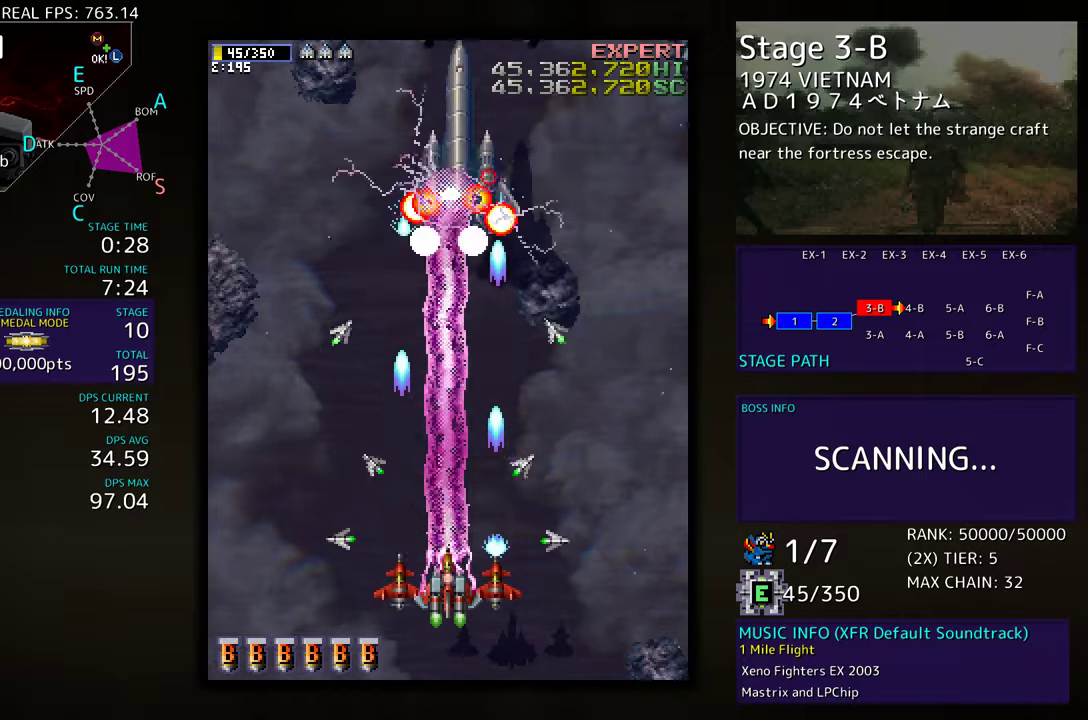
{"buttons": ["DPAD_DOWN", "DPAD_RIGHT"], "events": [[350, "DPAD_RIGHT", "down"]]}
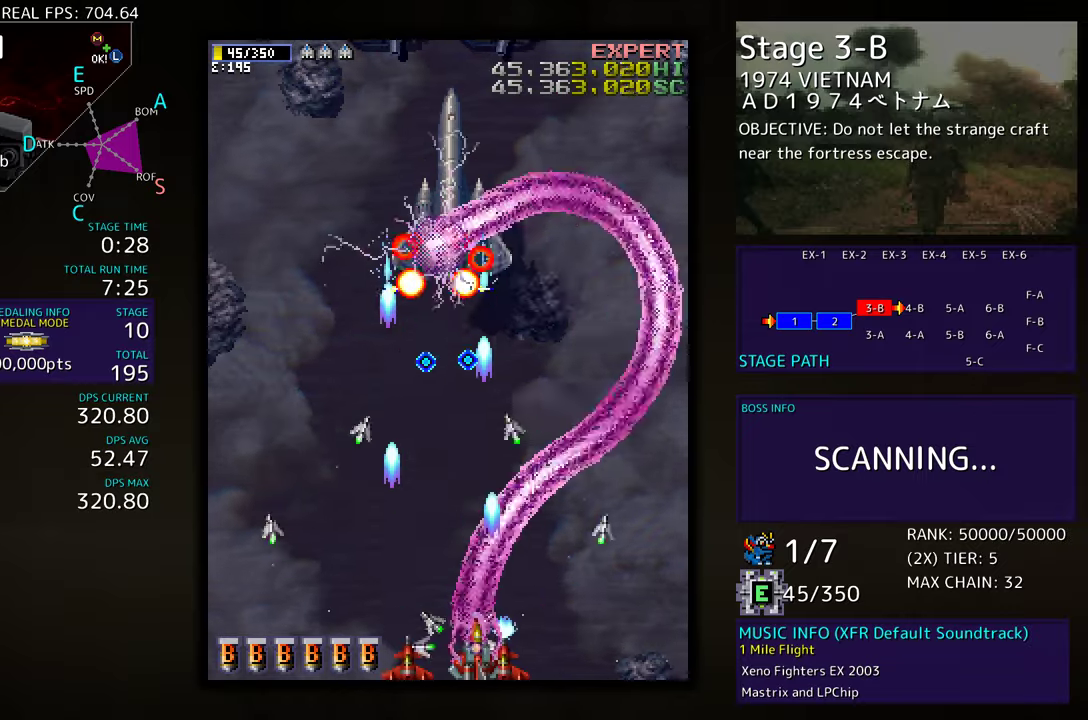
{"buttons": ["DPAD_UP", "DPAD_LEFT"], "events": [[150, "DPAD_DOWN", "up"], [250, "DPAD_UP", "down"], [283, "DPAD_RIGHT", "up"], [300, "DPAD_LEFT", "down"]]}
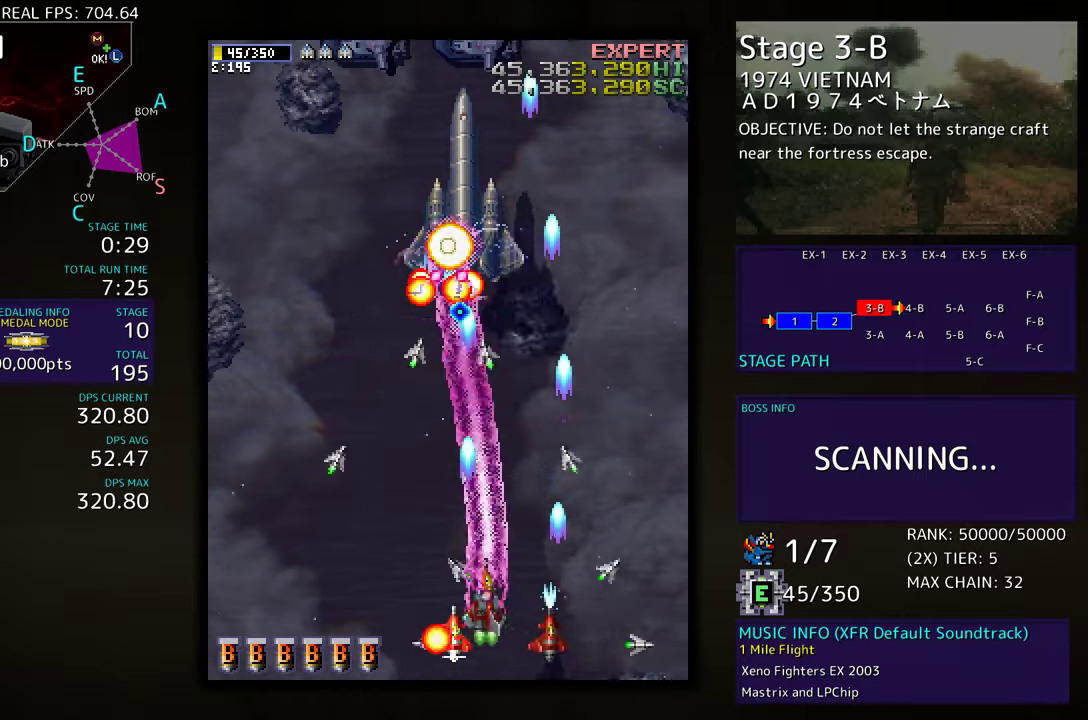
{"buttons": ["DPAD_DOWN", "DPAD_LEFT"], "events": [[217, "DPAD_UP", "up"], [283, "DPAD_DOWN", "down"]]}
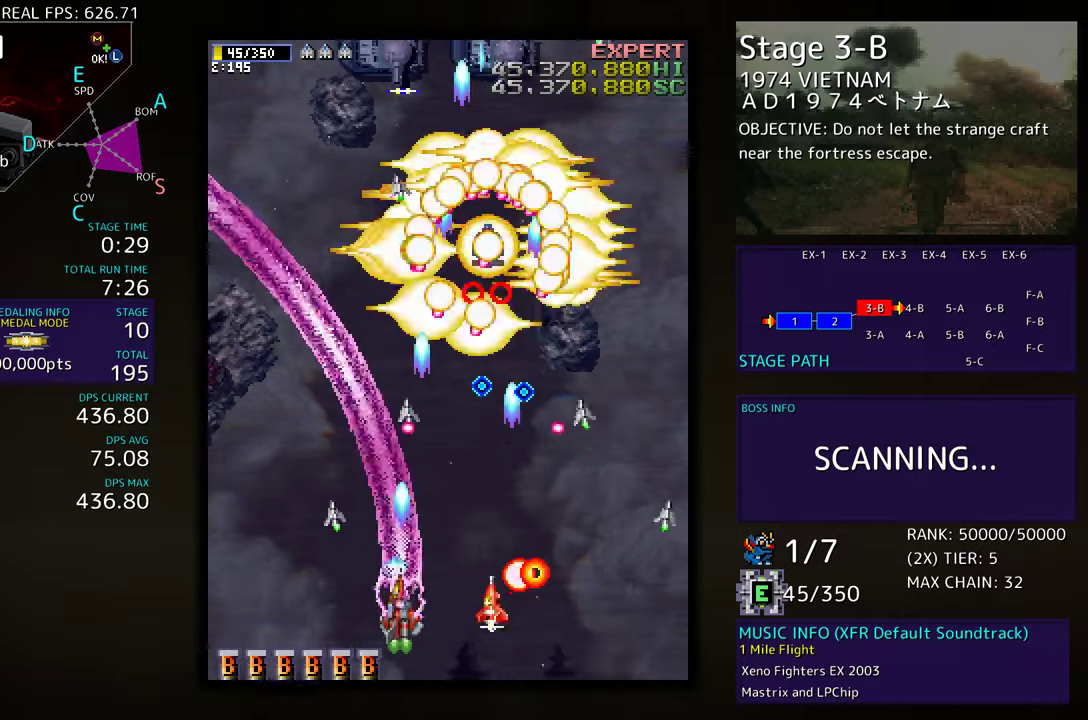
{"buttons": ["DPAD_LEFT"], "events": [[167, "DPAD_DOWN", "up"]]}
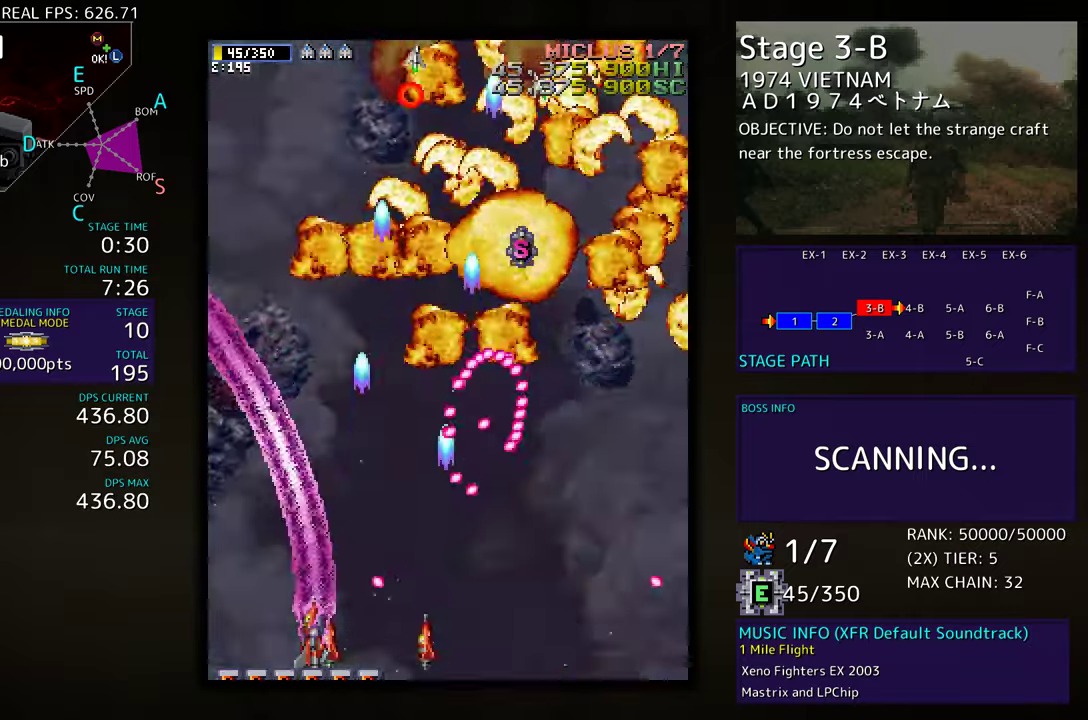
{"buttons": ["DPAD_UP", "DPAD_RIGHT"], "events": [[83, "DPAD_UP", "down"], [350, "DPAD_LEFT", "up"], [400, "DPAD_RIGHT", "down"]]}
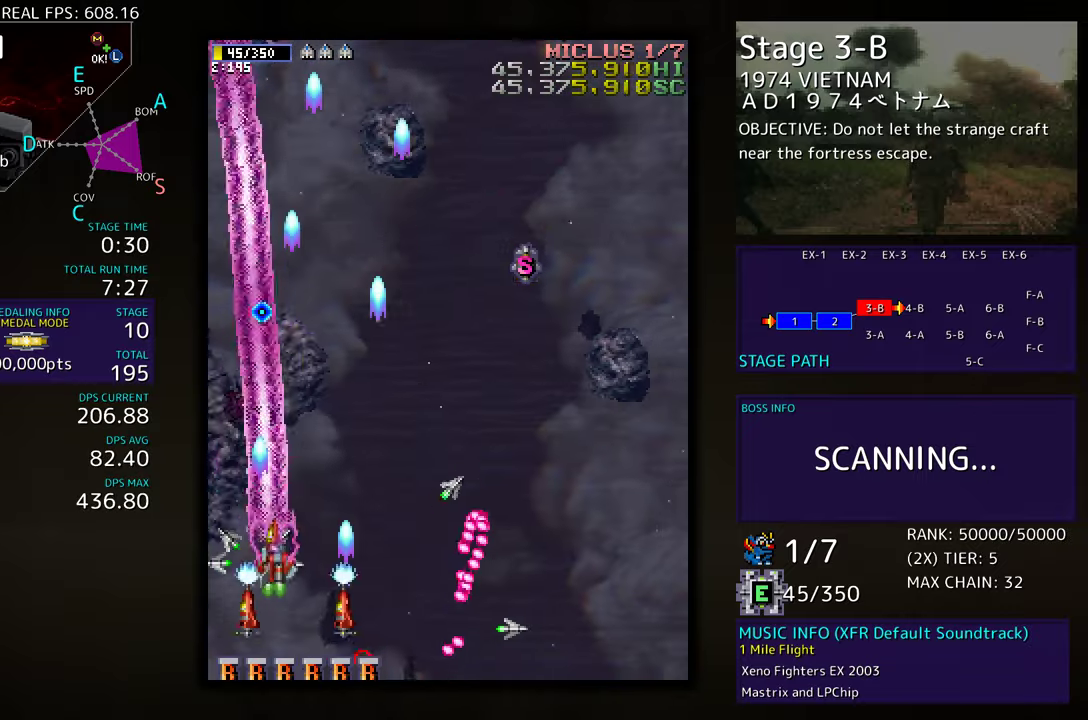
{"buttons": ["DPAD_UP", "DPAD_RIGHT"], "events": [[17, "DPAD_UP", "up"], [50, "DPAD_DOWN", "down"], [300, "DPAD_DOWN", "up"], [383, "DPAD_UP", "down"]]}
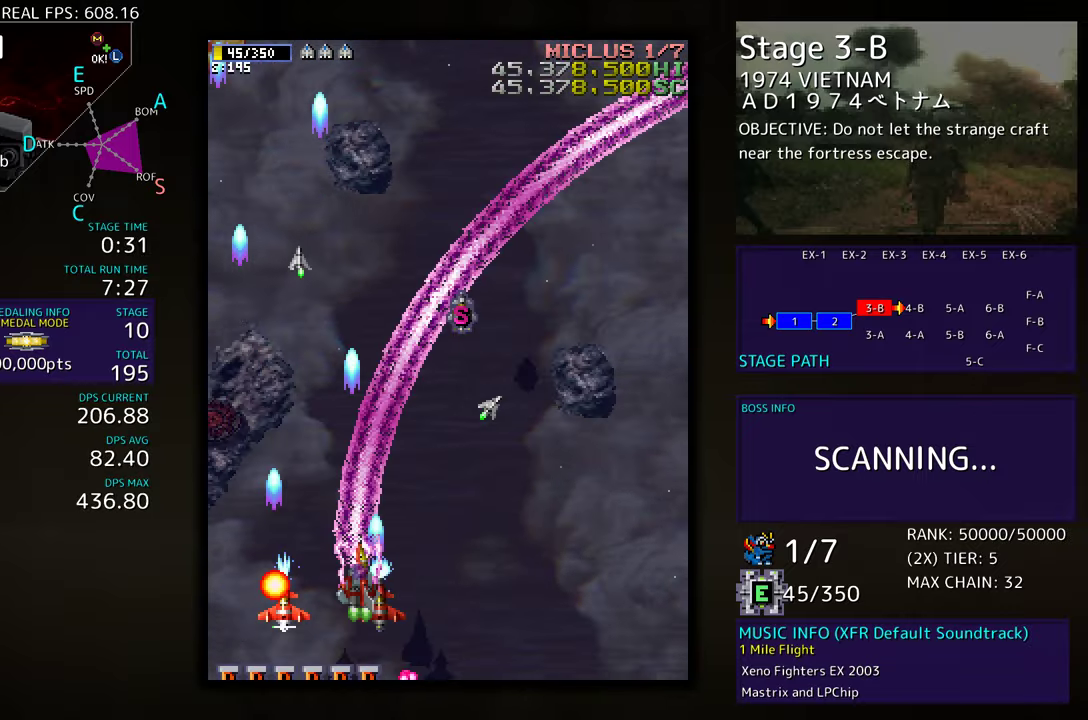
{"buttons": ["DPAD_DOWN", "DPAD_RIGHT"], "events": [[17, "DPAD_RIGHT", "up"], [83, "DPAD_RIGHT", "down"], [133, "DPAD_UP", "up"], [200, "DPAD_RIGHT", "up"], [450, "DPAD_RIGHT", "down"], [500, "DPAD_DOWN", "down"]]}